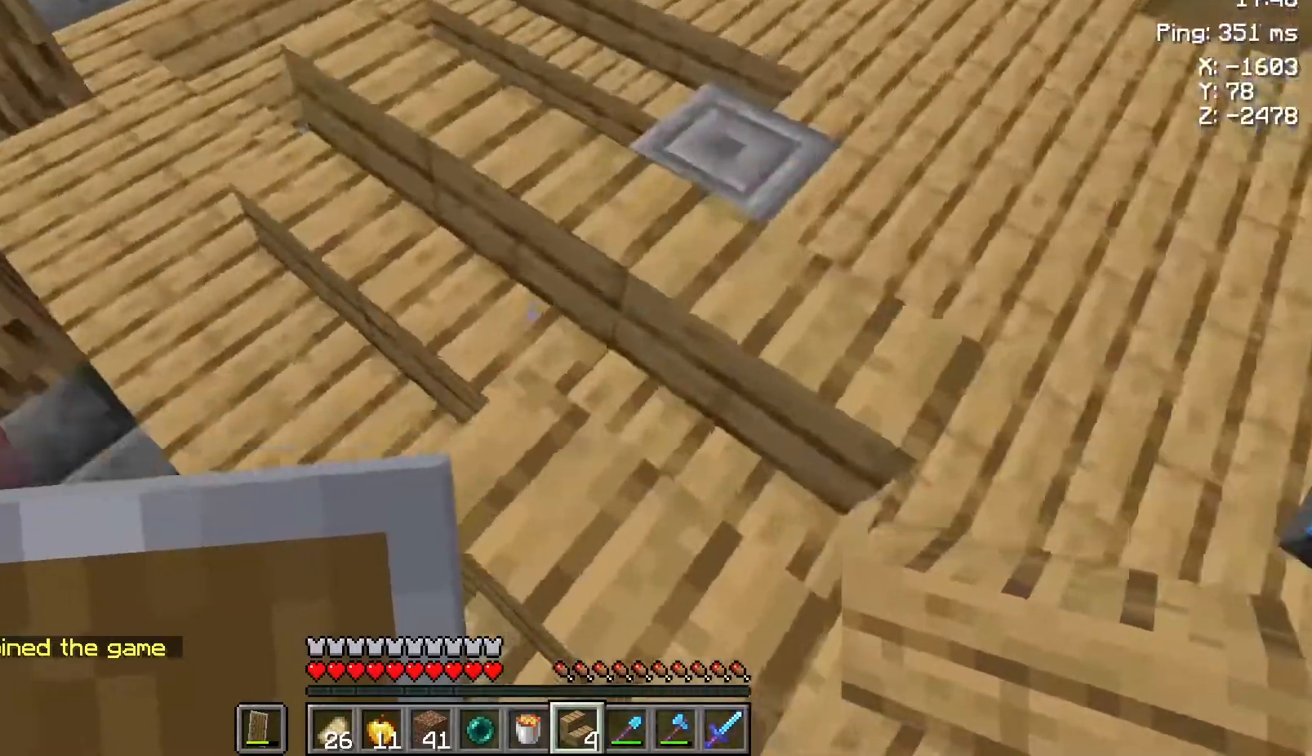
Gameplay with keyboard and mouse; each line is a JSON object with the keys and mouse buttons held at the frame after it. "events" lists presses ("down") and releases ("up") of "a", "d", "s", "space", "w", "mouse_left" and "mouse_right" between this image and that frame as [ms after this image, input, new state], when the widget could be followed in between. "mouse_left", "mouse_right" = the "left", "right" buttons of the "mouse" list. No other keys are recorded. Fast repeated clicks can show as one long hold. Not read: mouse_move.
{"keys": [], "mouse": [], "events": [[17, "a", "down"], [283, "a", "up"]]}
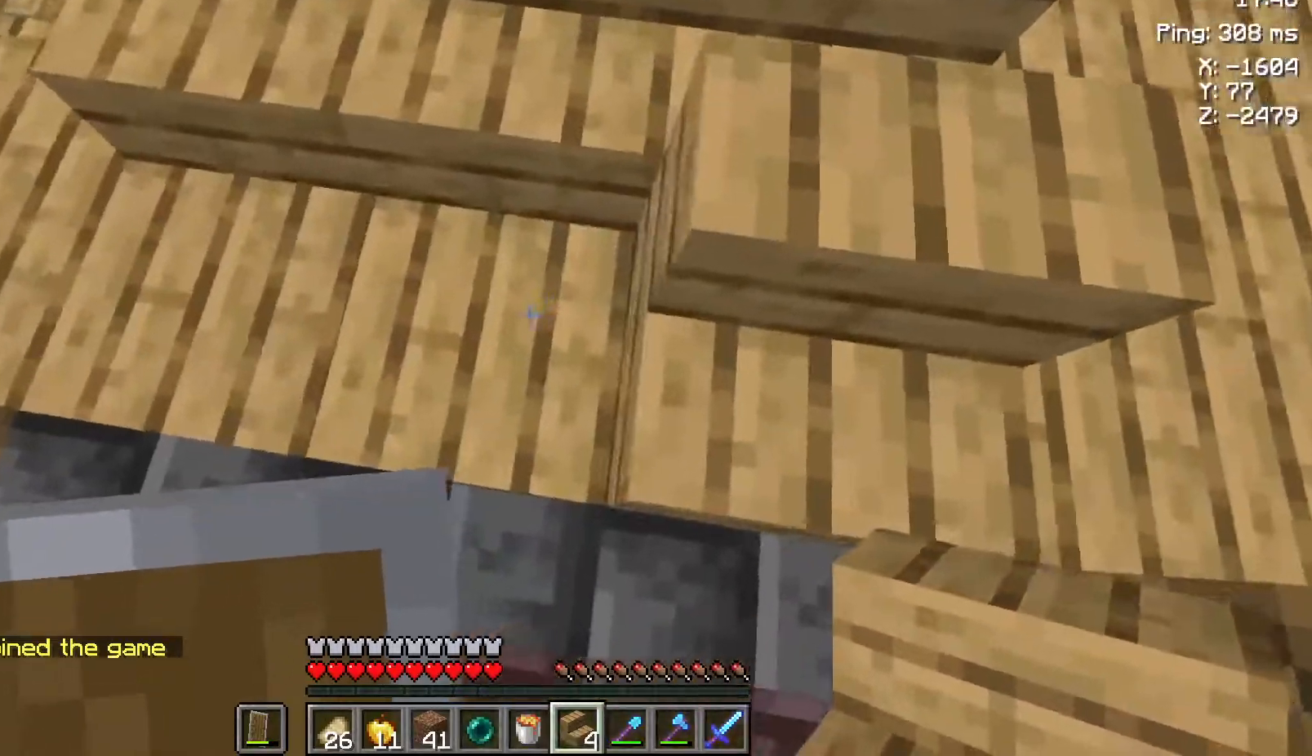
{"keys": ["a", "space"], "mouse": [], "events": [[33, "space", "down"], [183, "mouse_right", "down"], [283, "mouse_right", "up"], [483, "a", "down"]]}
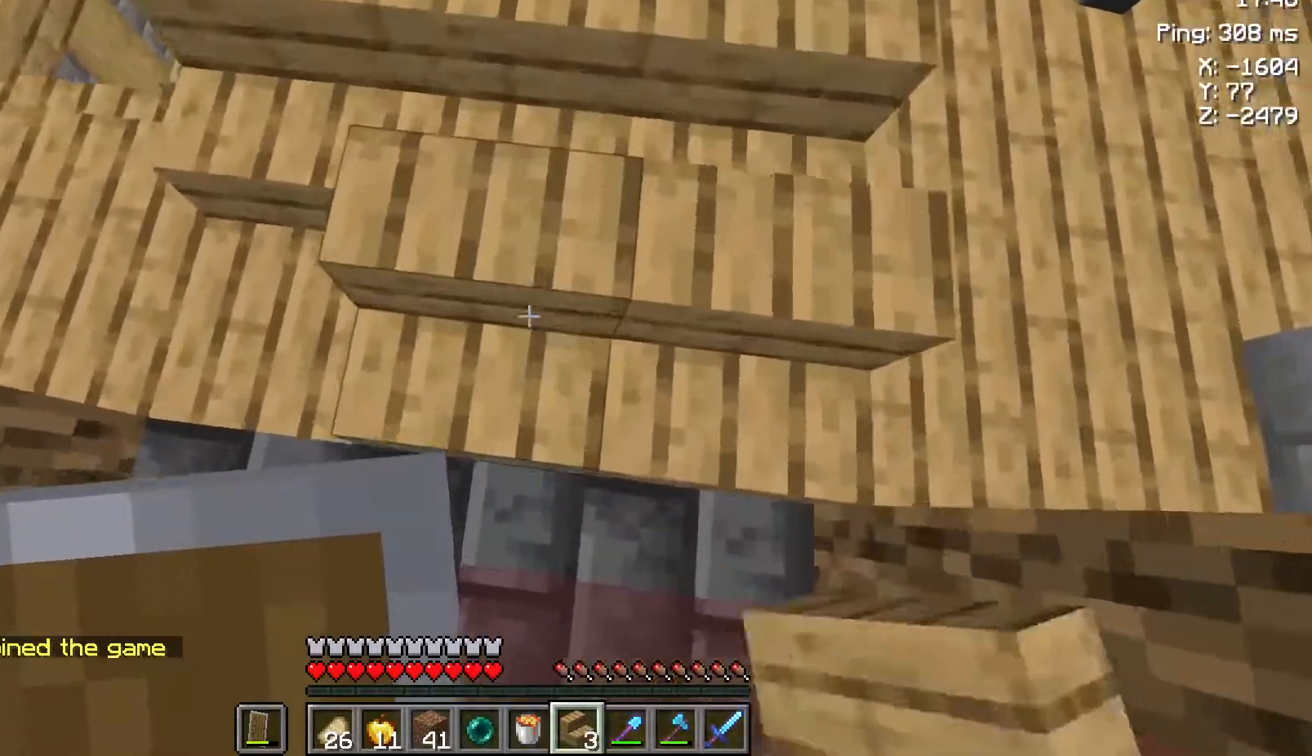
{"keys": [], "mouse": [], "events": [[50, "space", "up"], [433, "a", "up"]]}
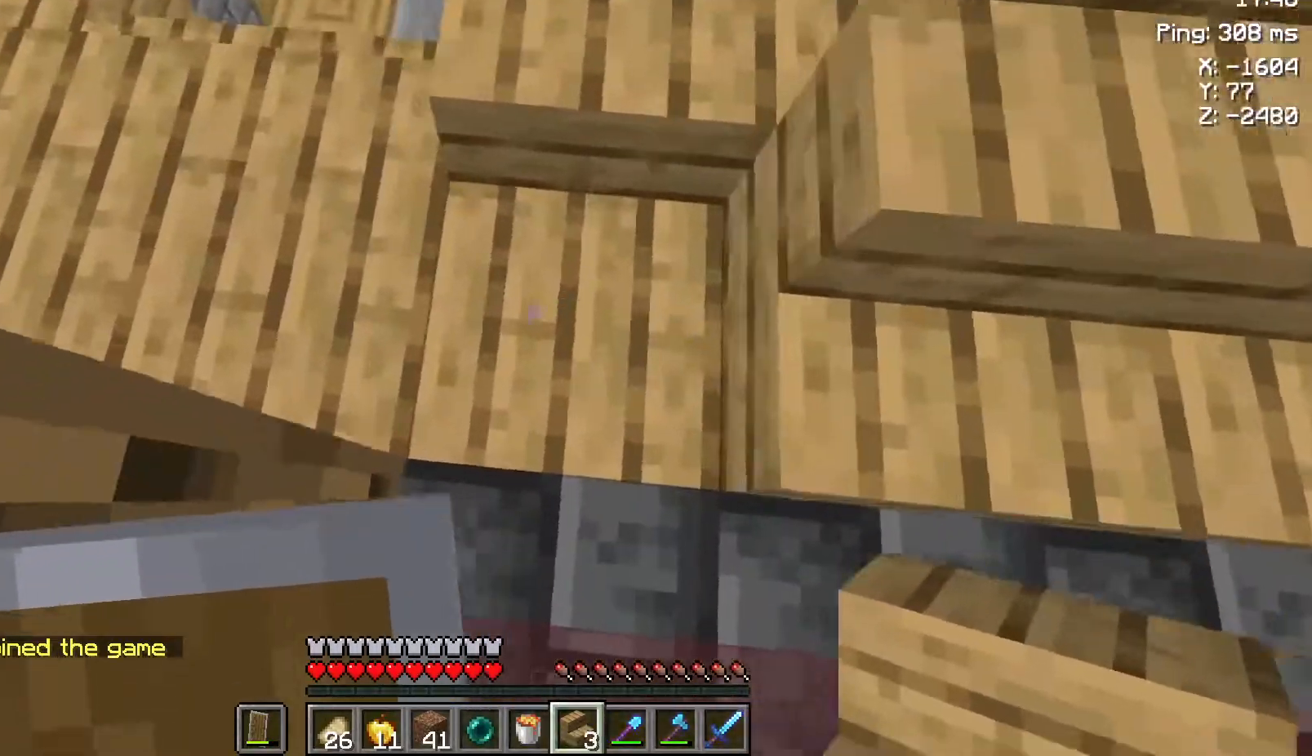
{"keys": ["space"], "mouse": ["right"], "events": [[217, "space", "down"], [467, "mouse_right", "down"]]}
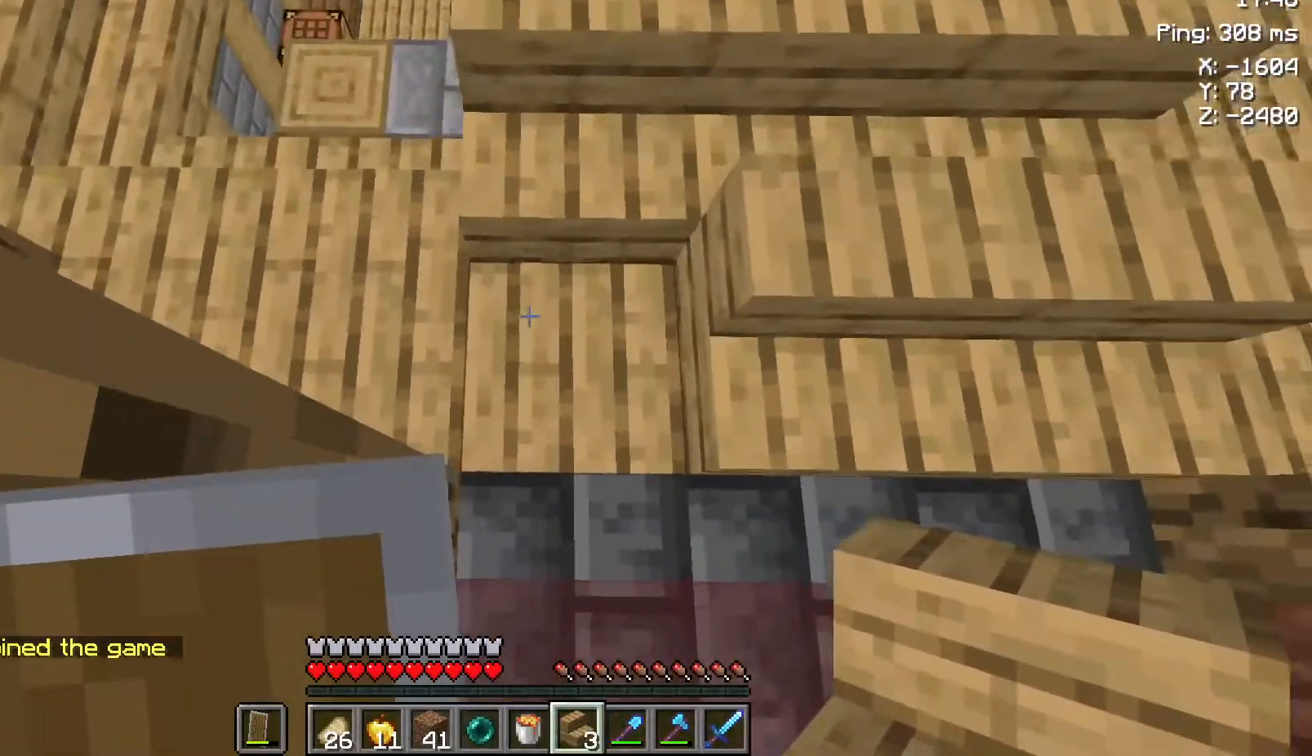
{"keys": [], "mouse": [], "events": [[50, "space", "up"], [67, "mouse_right", "up"], [283, "w", "down"], [367, "w", "up"]]}
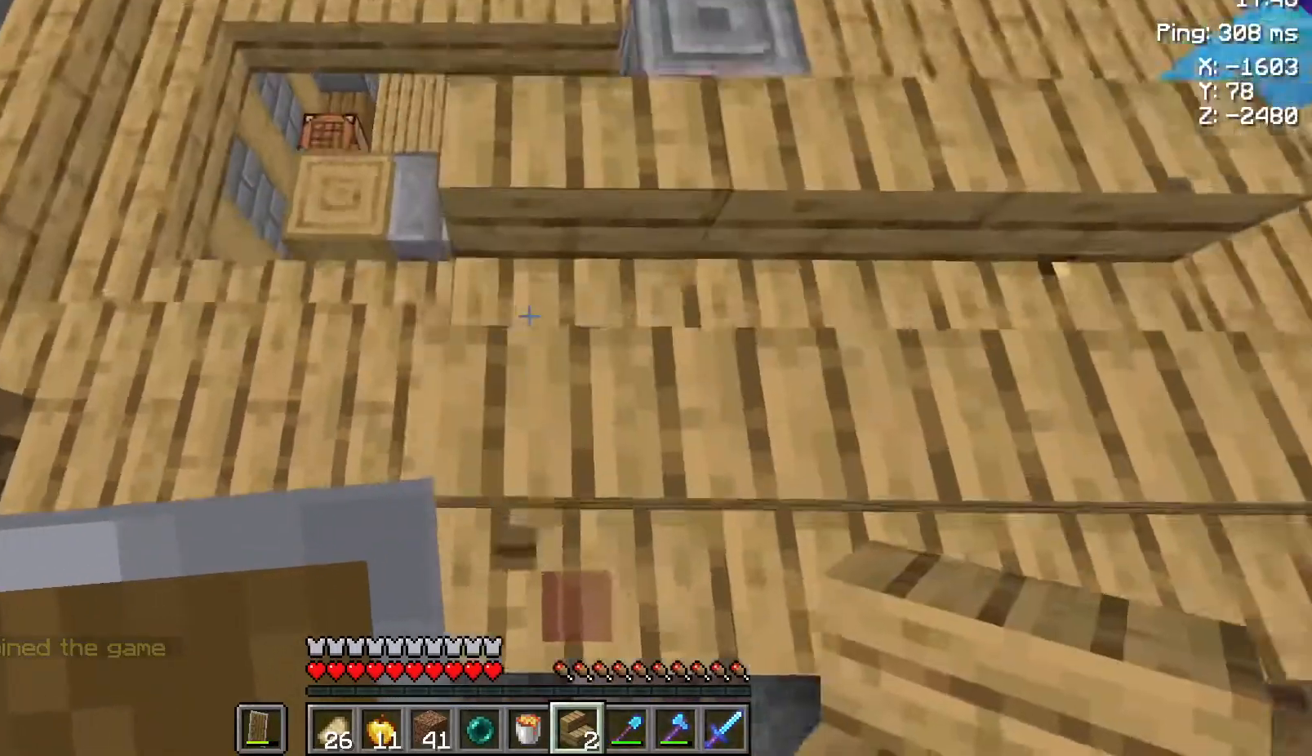
{"keys": [], "mouse": [], "events": []}
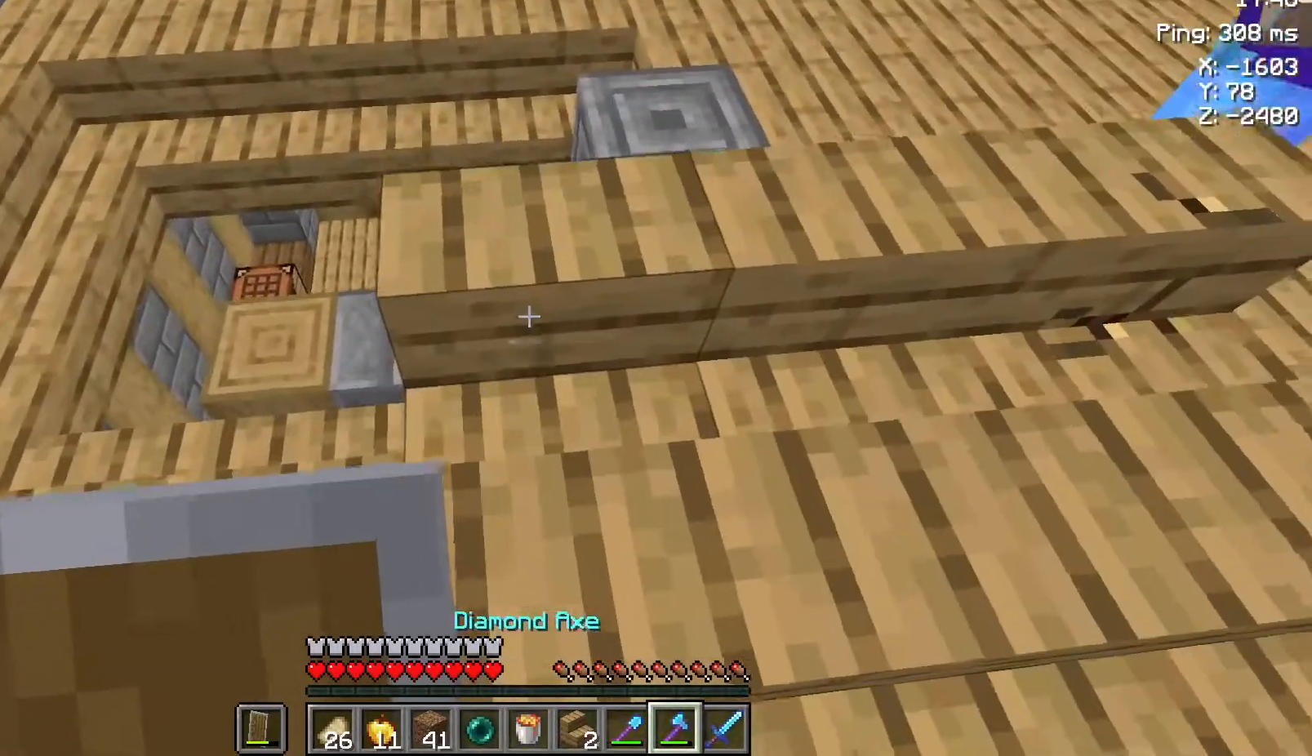
{"keys": ["w"], "mouse": ["left"], "events": [[167, "mouse_left", "down"], [167, "w", "down"], [333, "w", "up"], [450, "w", "down"]]}
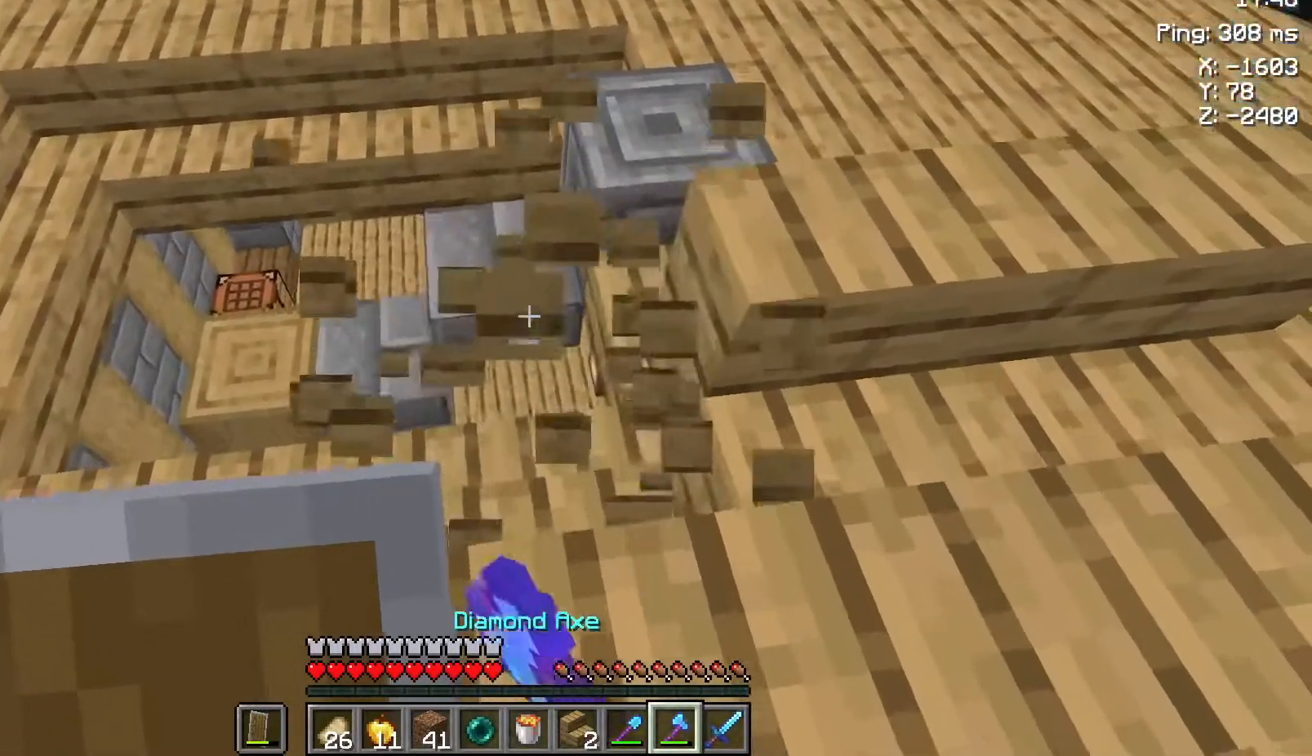
{"keys": ["w"], "mouse": ["left"], "events": [[67, "mouse_left", "up"], [300, "mouse_left", "down"]]}
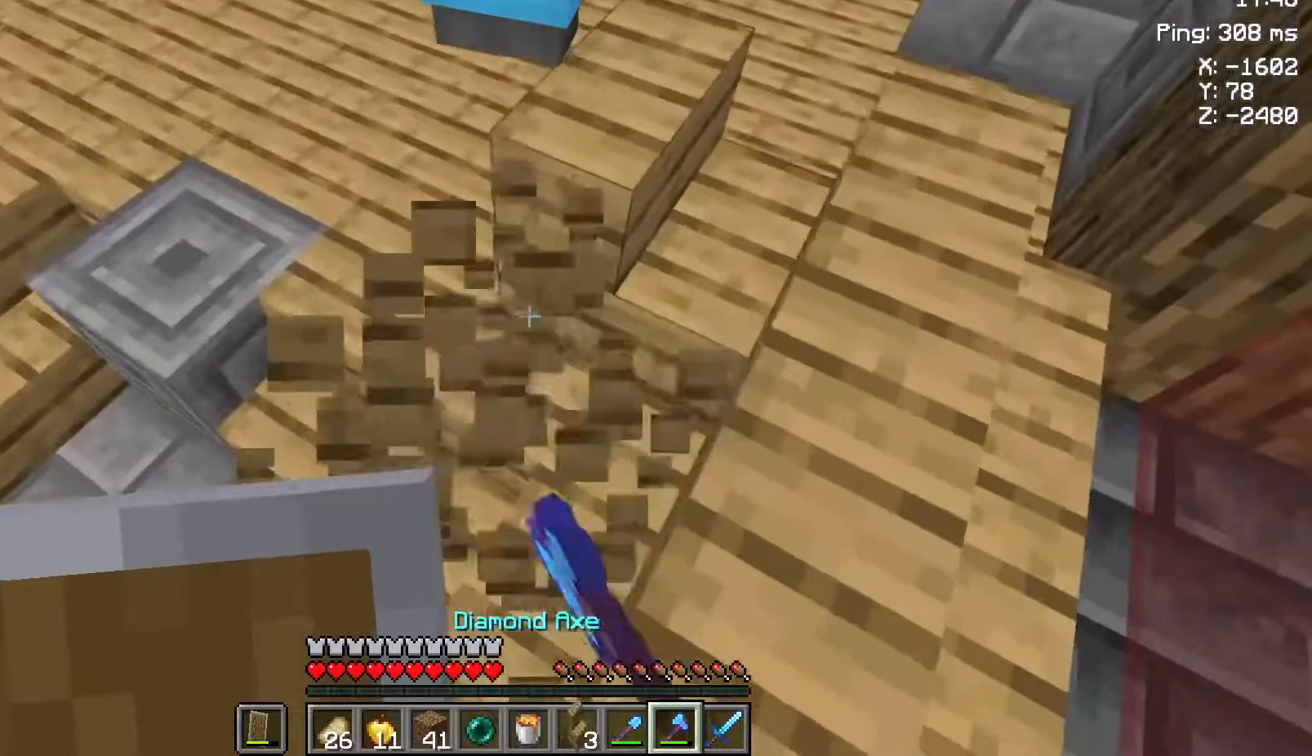
{"keys": [], "mouse": [], "events": [[133, "mouse_left", "up"], [383, "w", "up"]]}
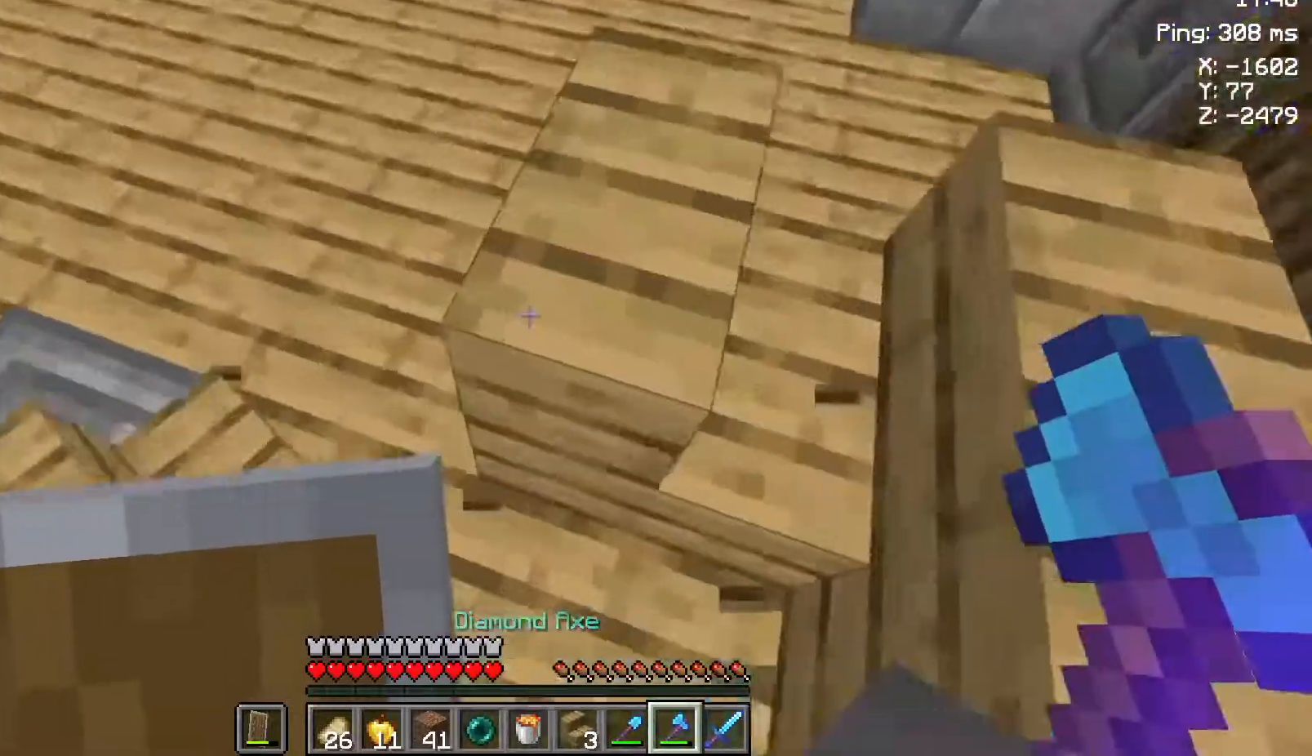
{"keys": [], "mouse": ["left"], "events": [[383, "mouse_left", "down"]]}
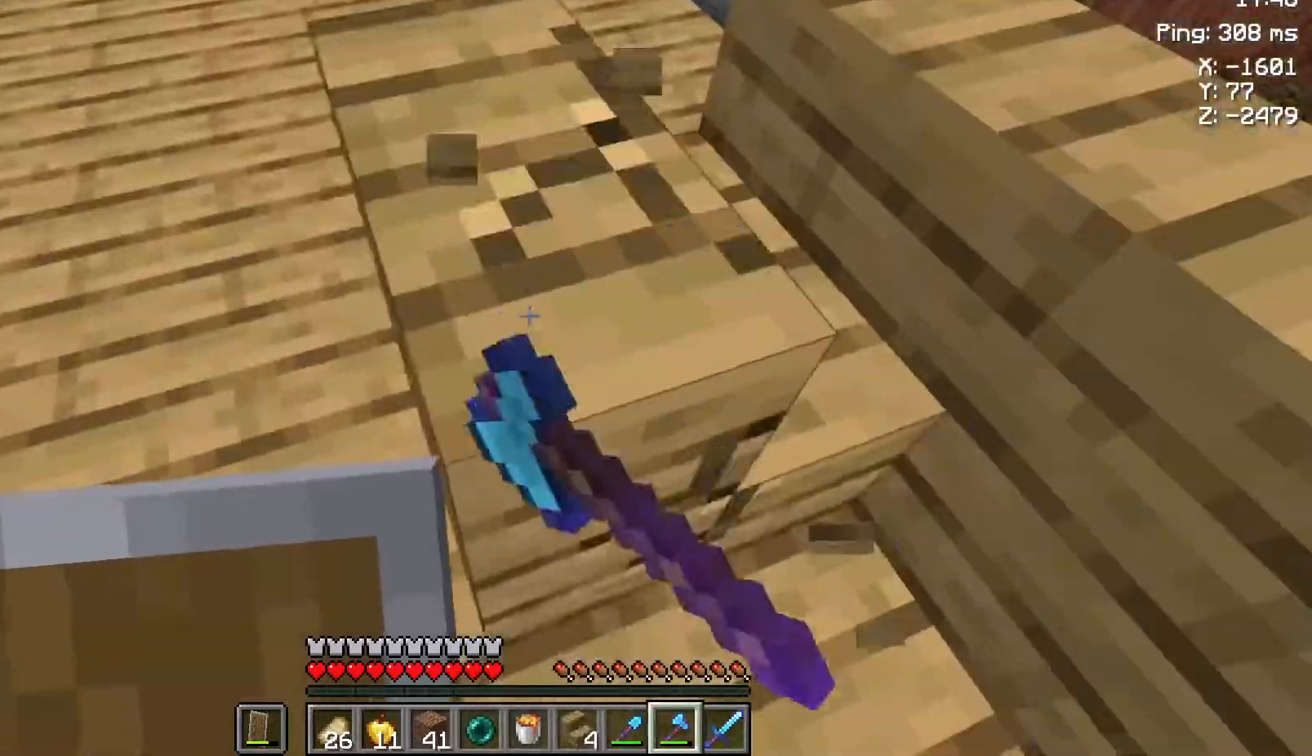
{"keys": [], "mouse": [], "events": [[250, "mouse_left", "up"], [283, "w", "down"], [433, "w", "up"]]}
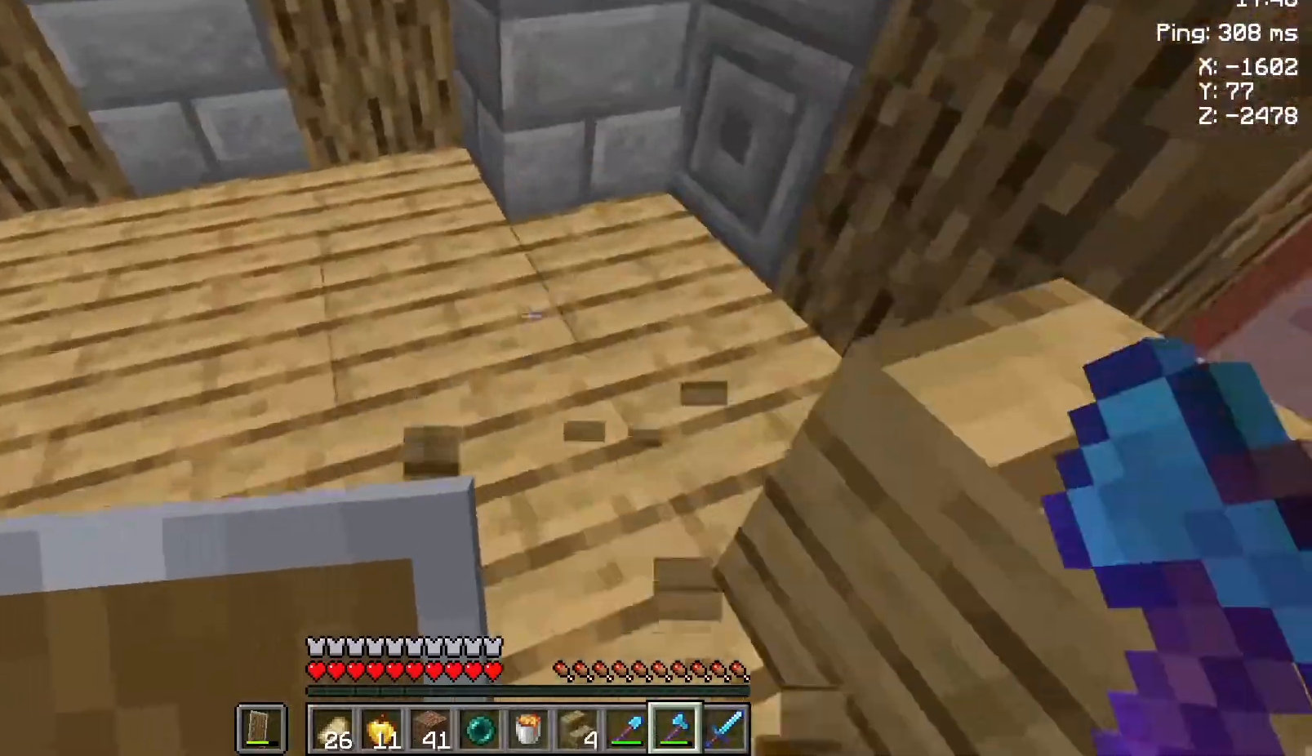
{"keys": ["d", "w"], "mouse": [], "events": [[17, "a", "down"], [267, "a", "up"], [267, "d", "down"], [433, "w", "down"]]}
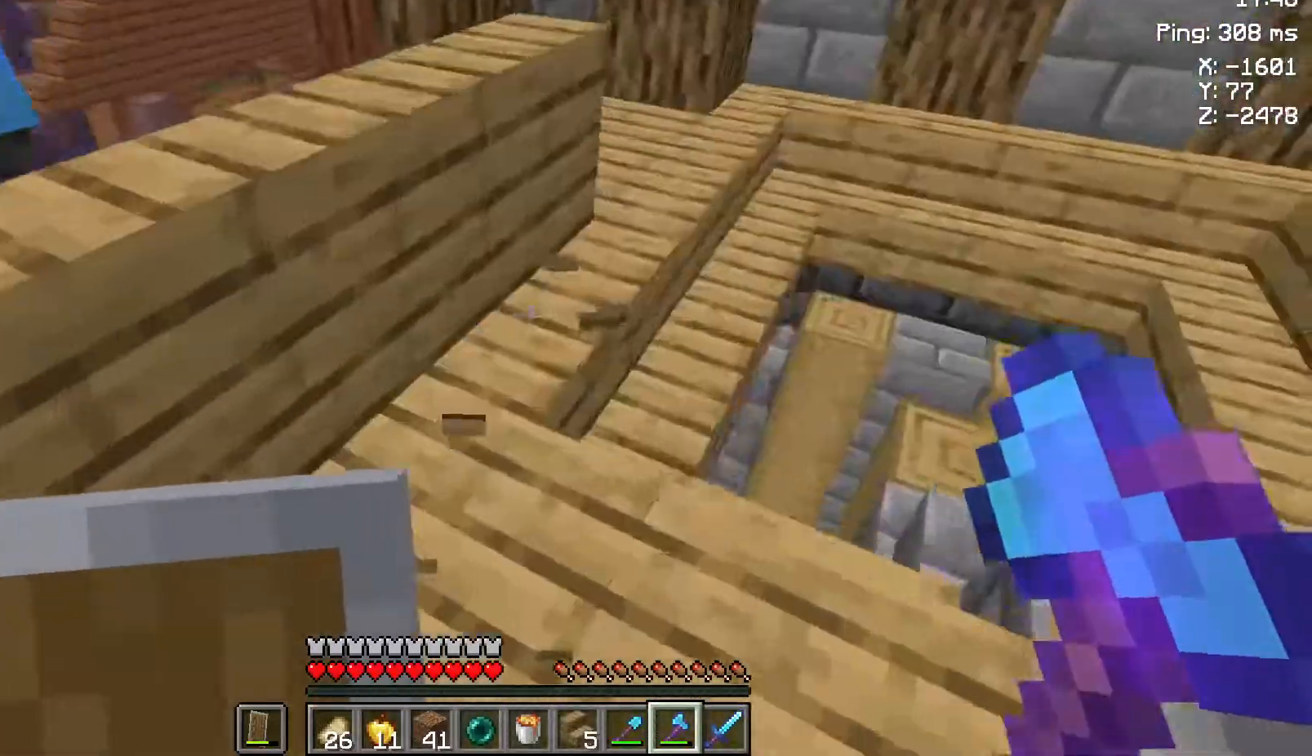
{"keys": ["w"], "mouse": [], "events": [[217, "d", "up"], [267, "w", "up"], [467, "w", "down"]]}
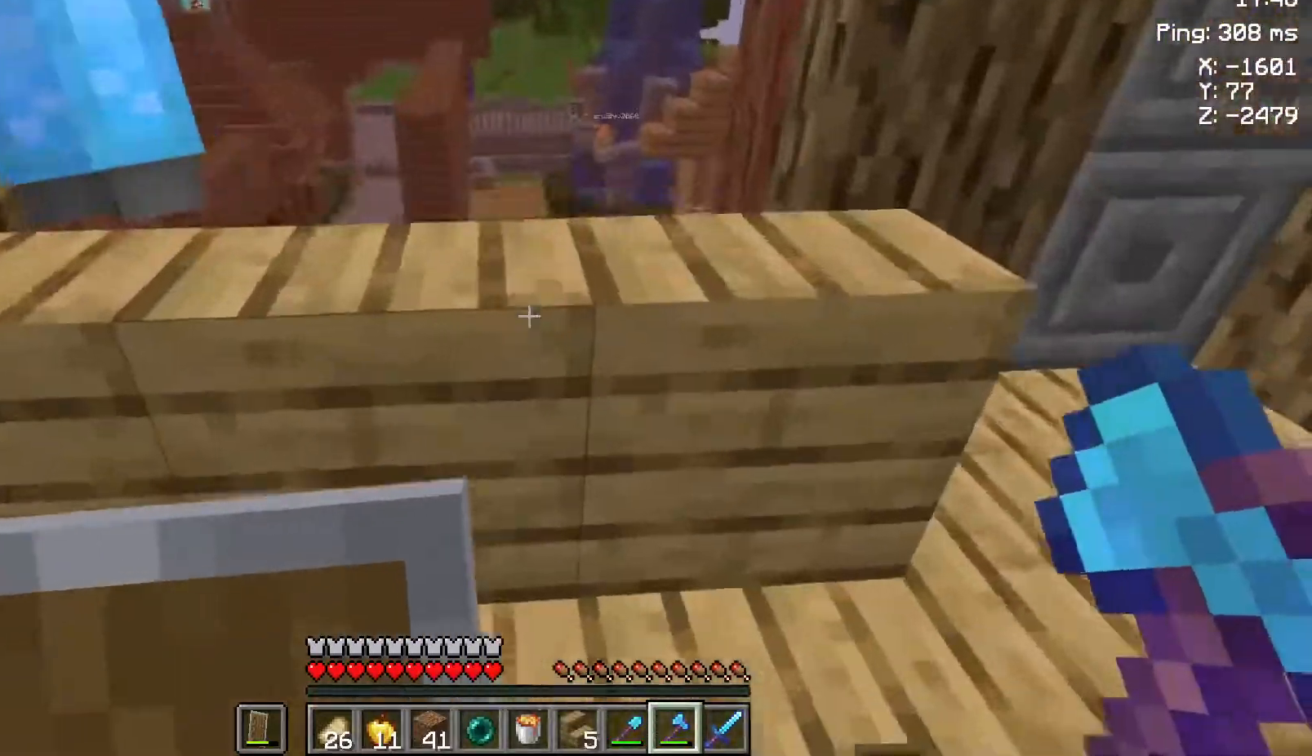
{"keys": ["w"], "mouse": [], "events": []}
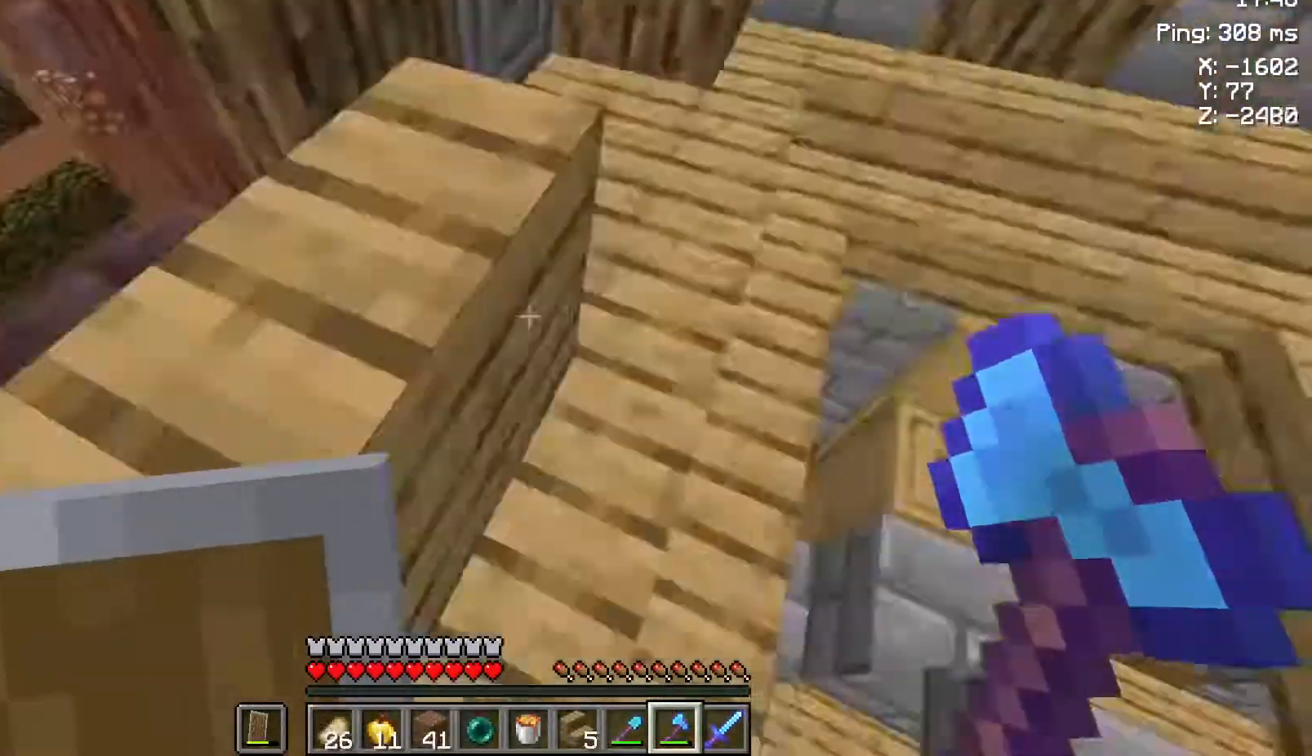
{"keys": [], "mouse": [], "events": [[100, "w", "up"], [200, "w", "down"], [467, "w", "up"]]}
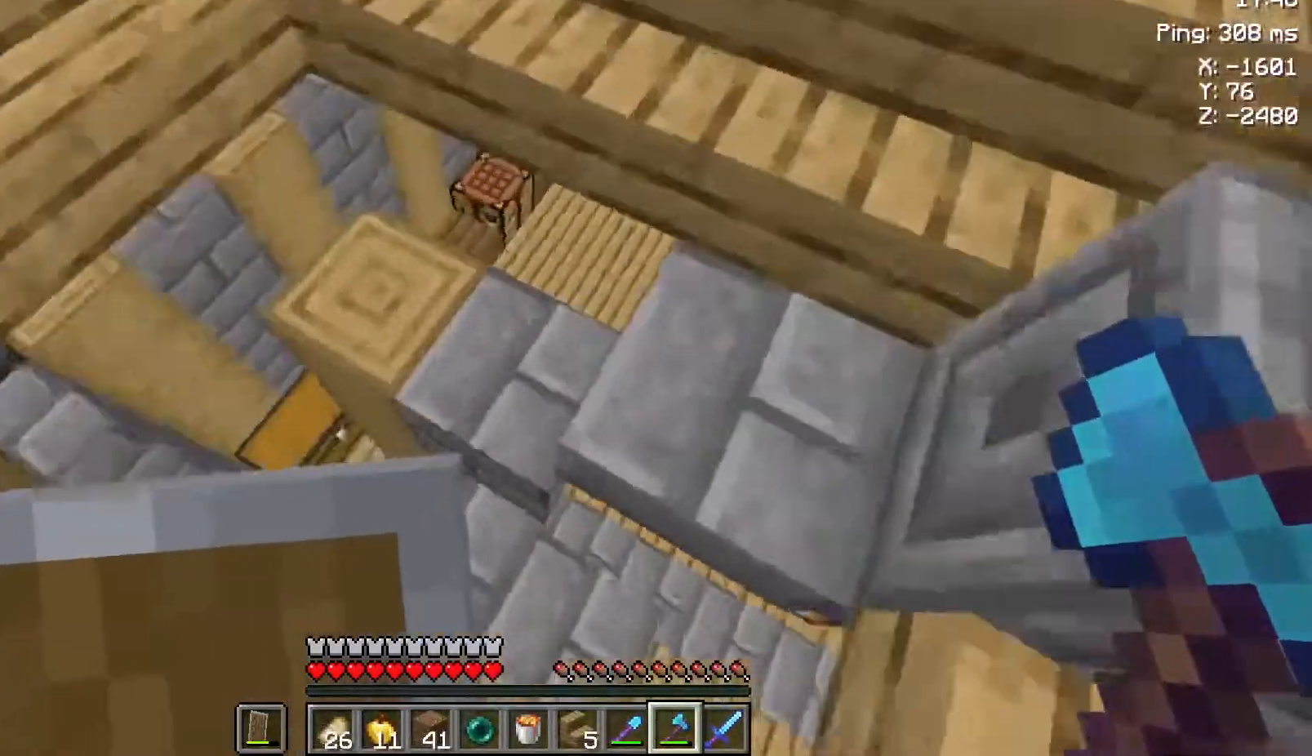
{"keys": [], "mouse": [], "events": []}
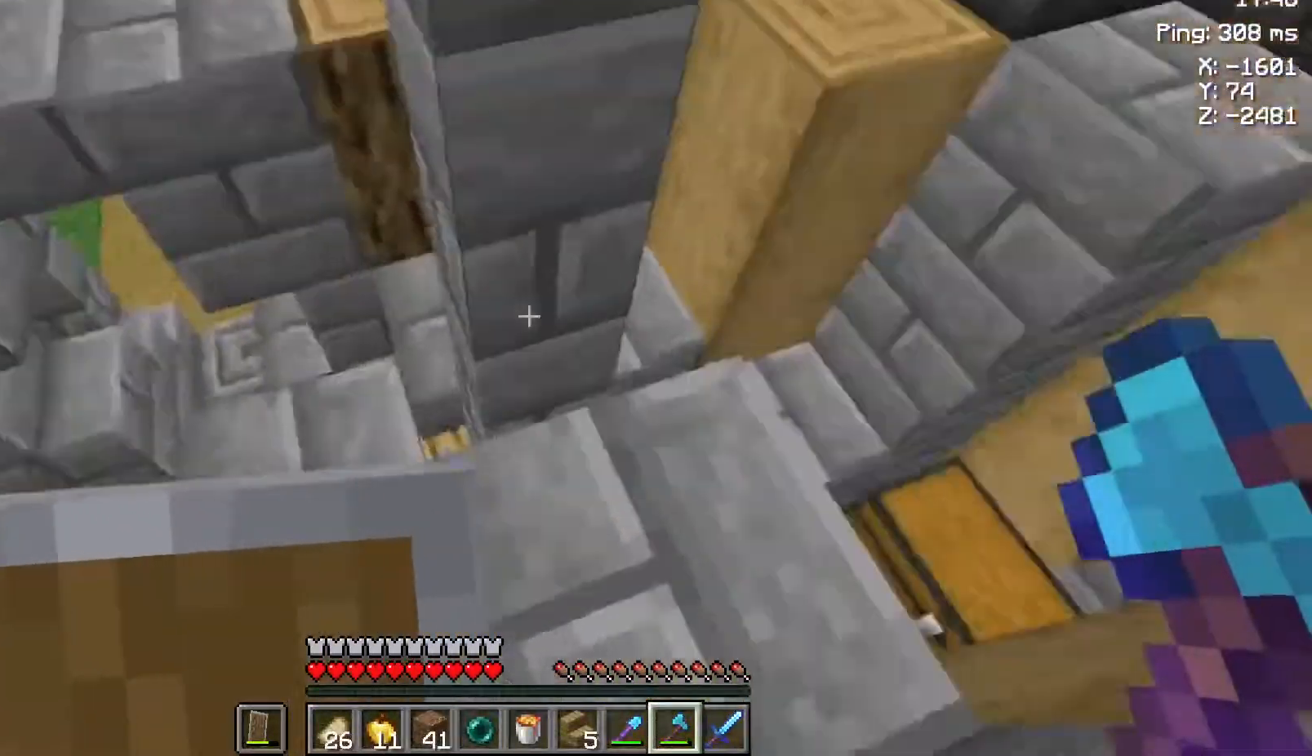
{"keys": ["w"], "mouse": [], "events": [[367, "w", "down"]]}
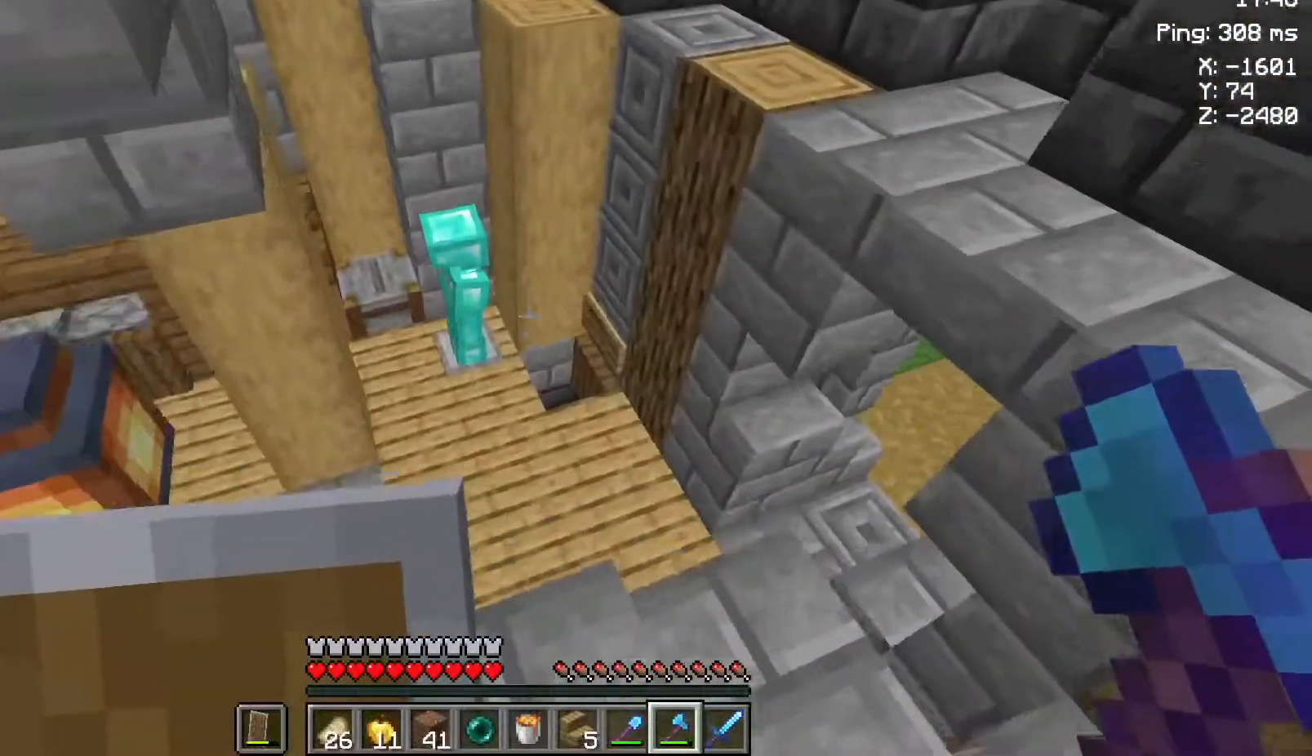
{"keys": [], "mouse": [], "events": [[267, "w", "up"]]}
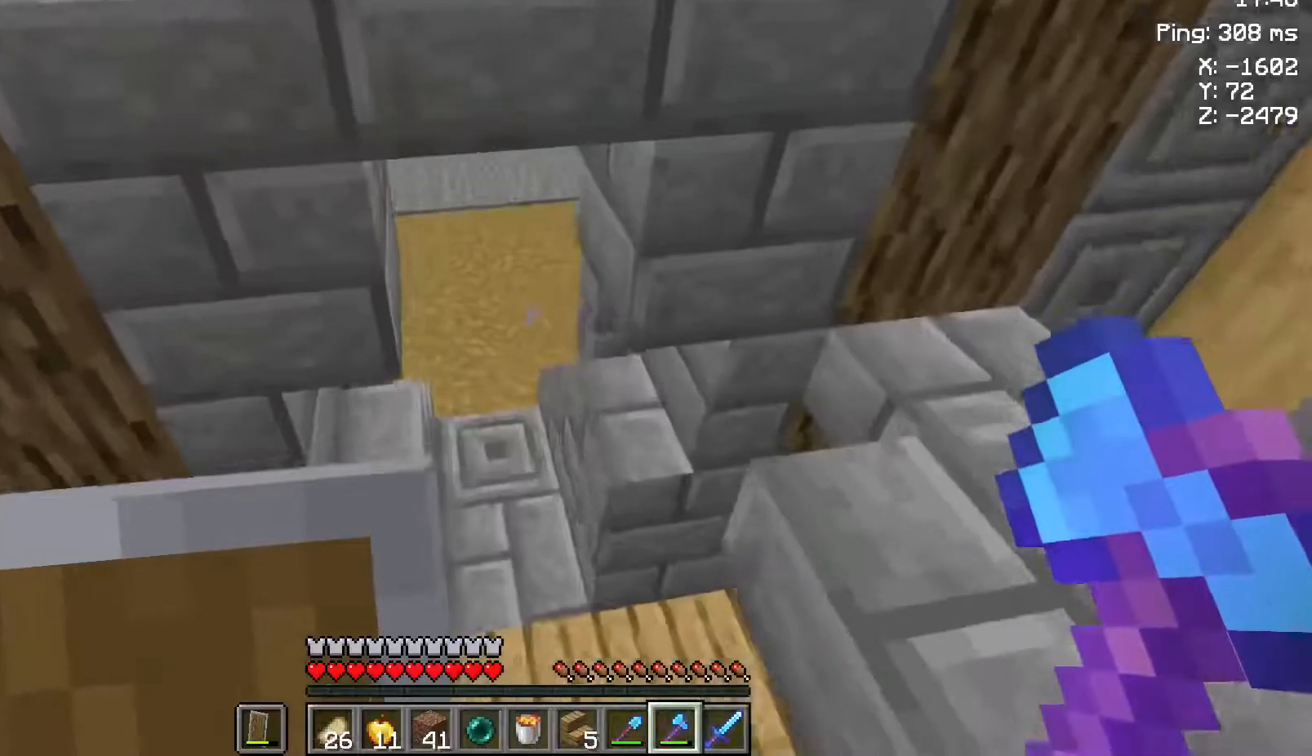
{"keys": ["w"], "mouse": [], "events": [[17, "w", "down"]]}
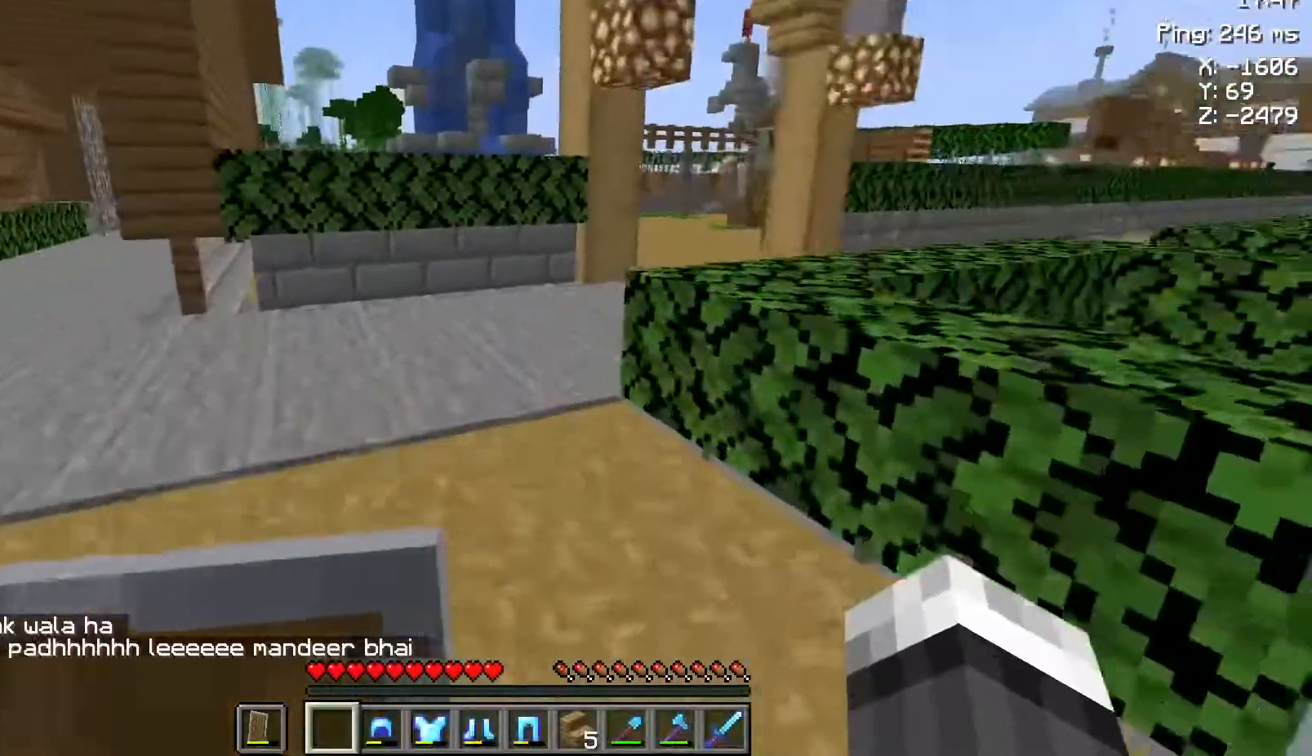
{"keys": ["w"], "mouse": [], "events": []}
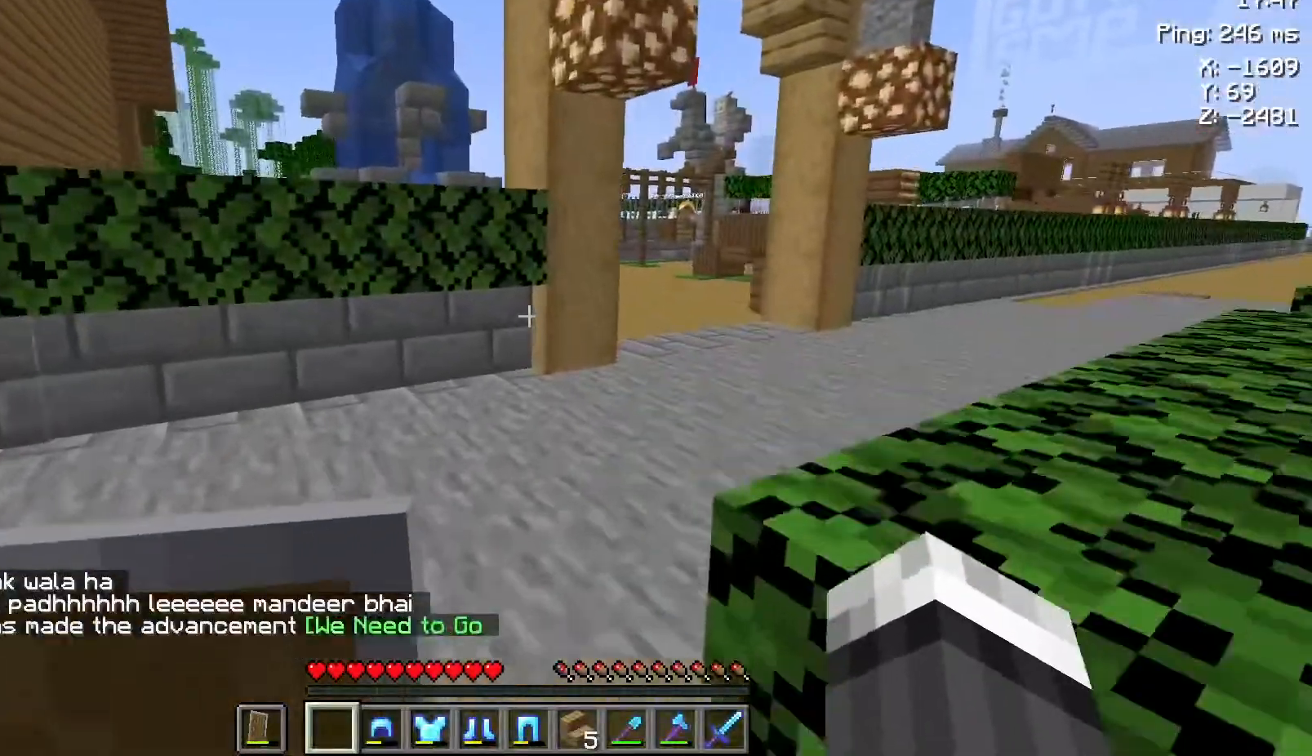
{"keys": ["d", "w"], "mouse": [], "events": [[333, "d", "down"]]}
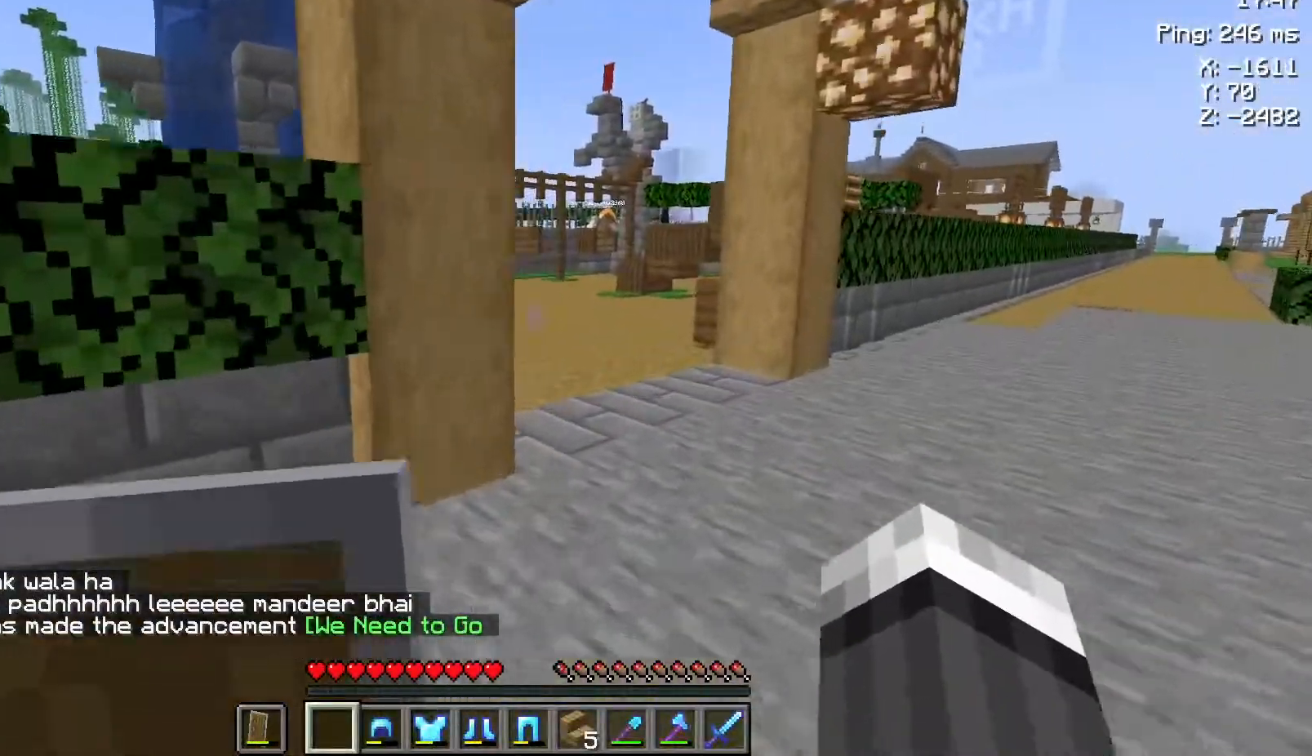
{"keys": ["w"], "mouse": [], "events": [[250, "d", "up"]]}
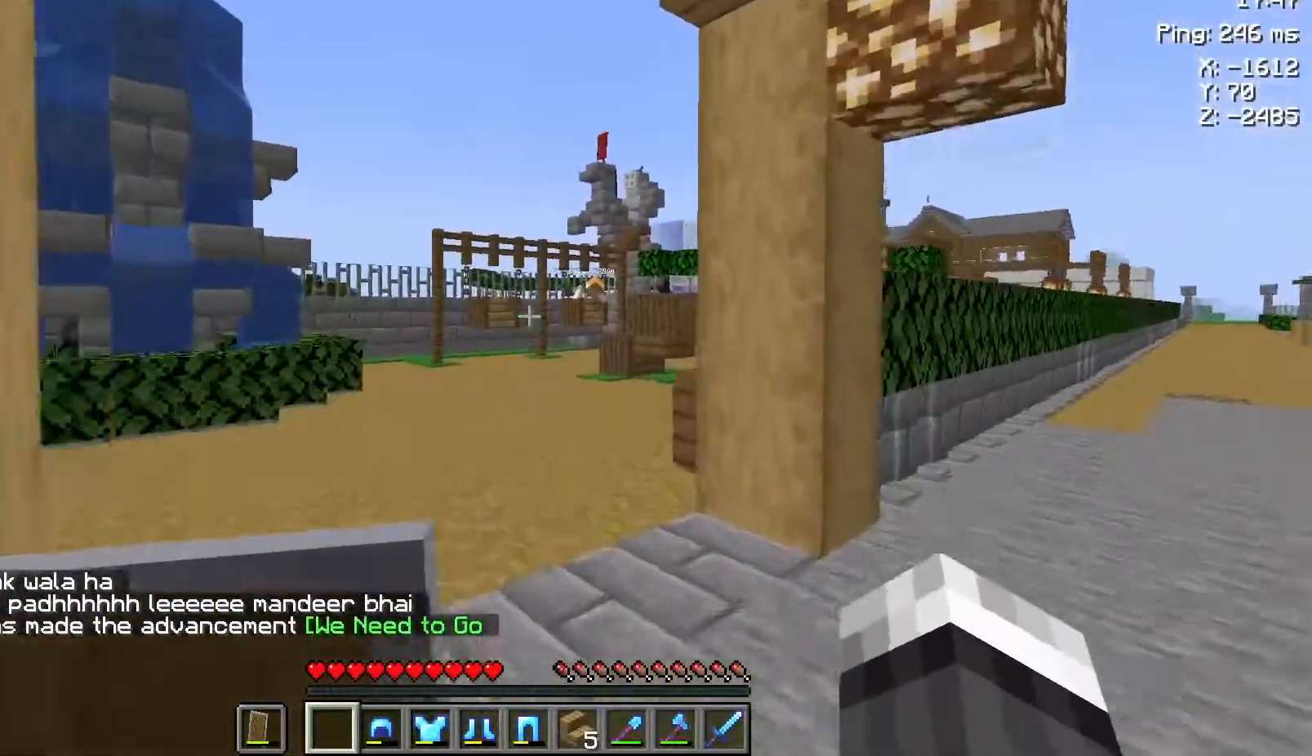
{"keys": ["w"], "mouse": [], "events": []}
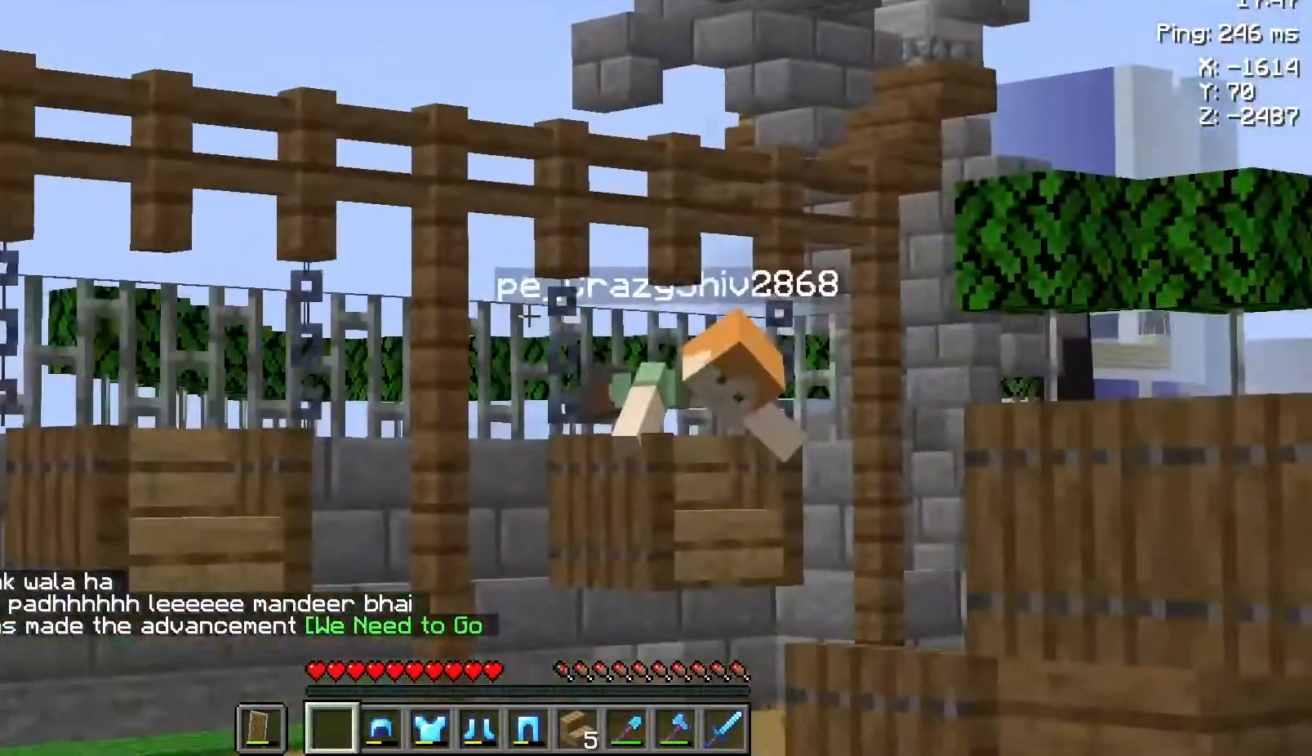
{"keys": ["w"], "mouse": [], "events": []}
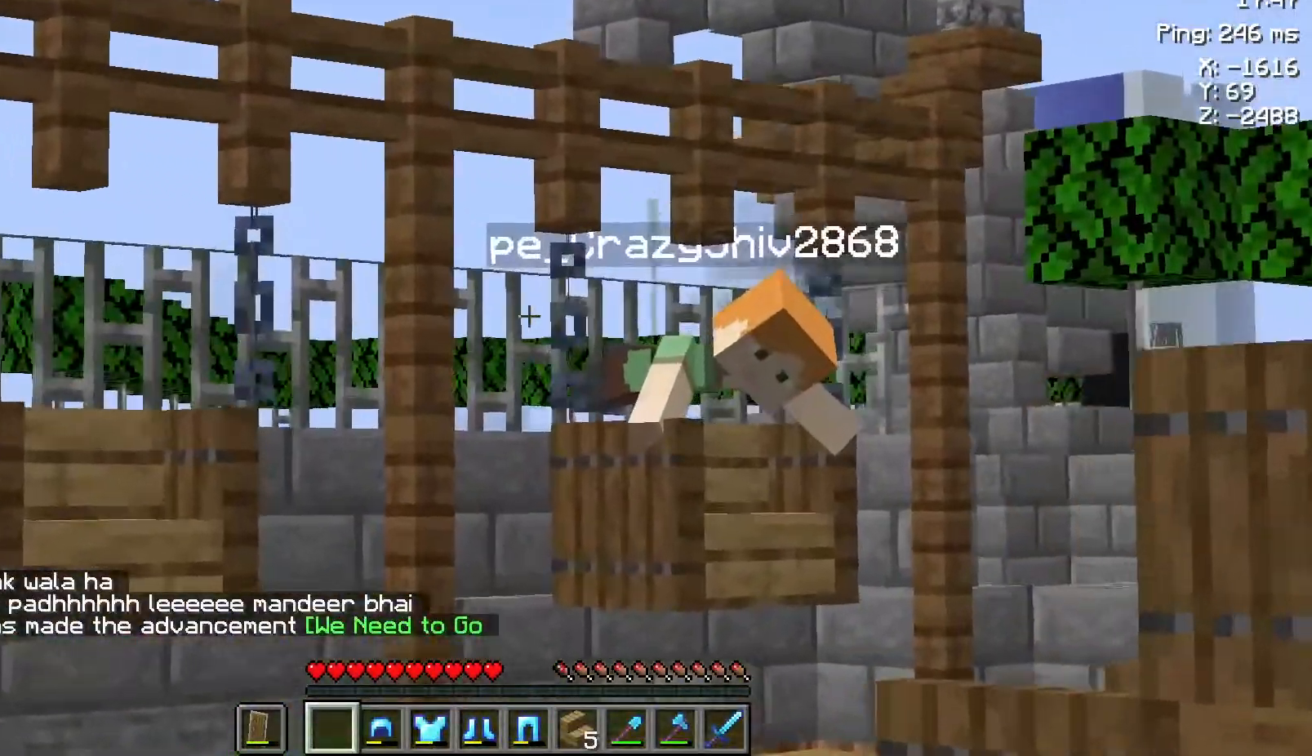
{"keys": ["w"], "mouse": [], "events": []}
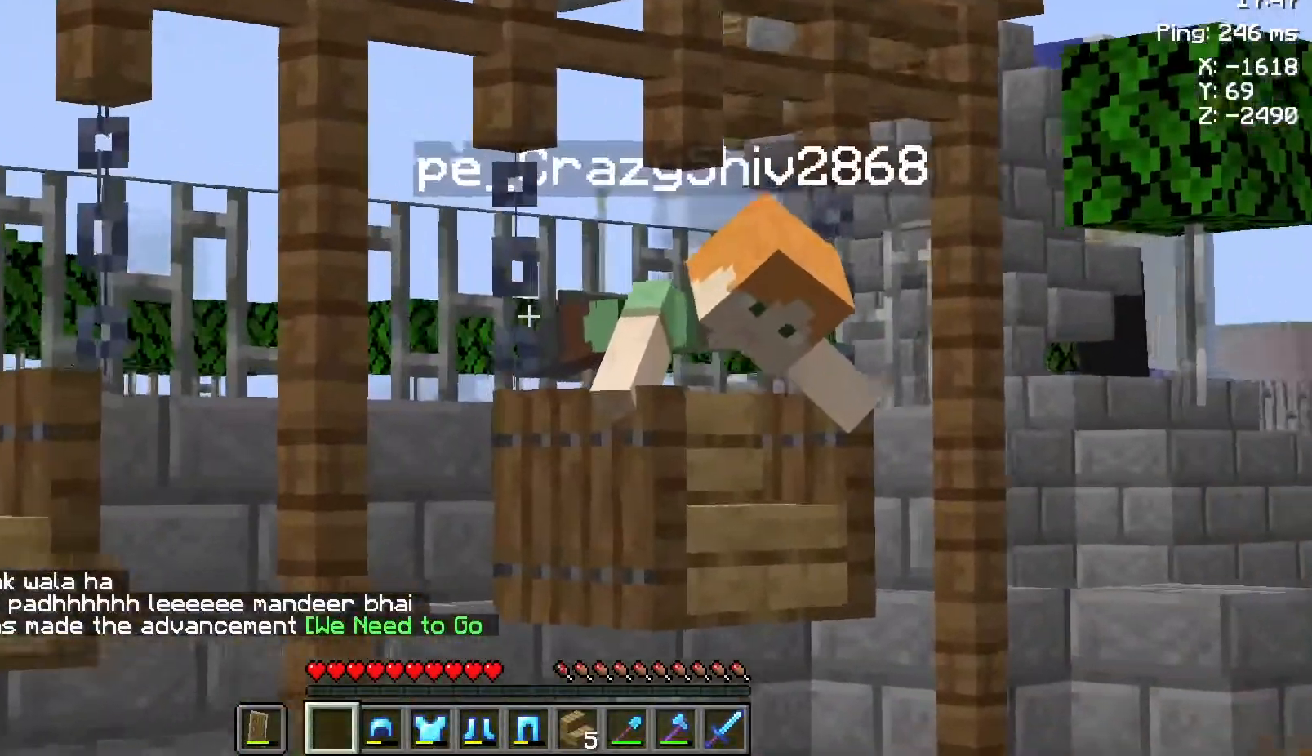
{"keys": ["w"], "mouse": [], "events": []}